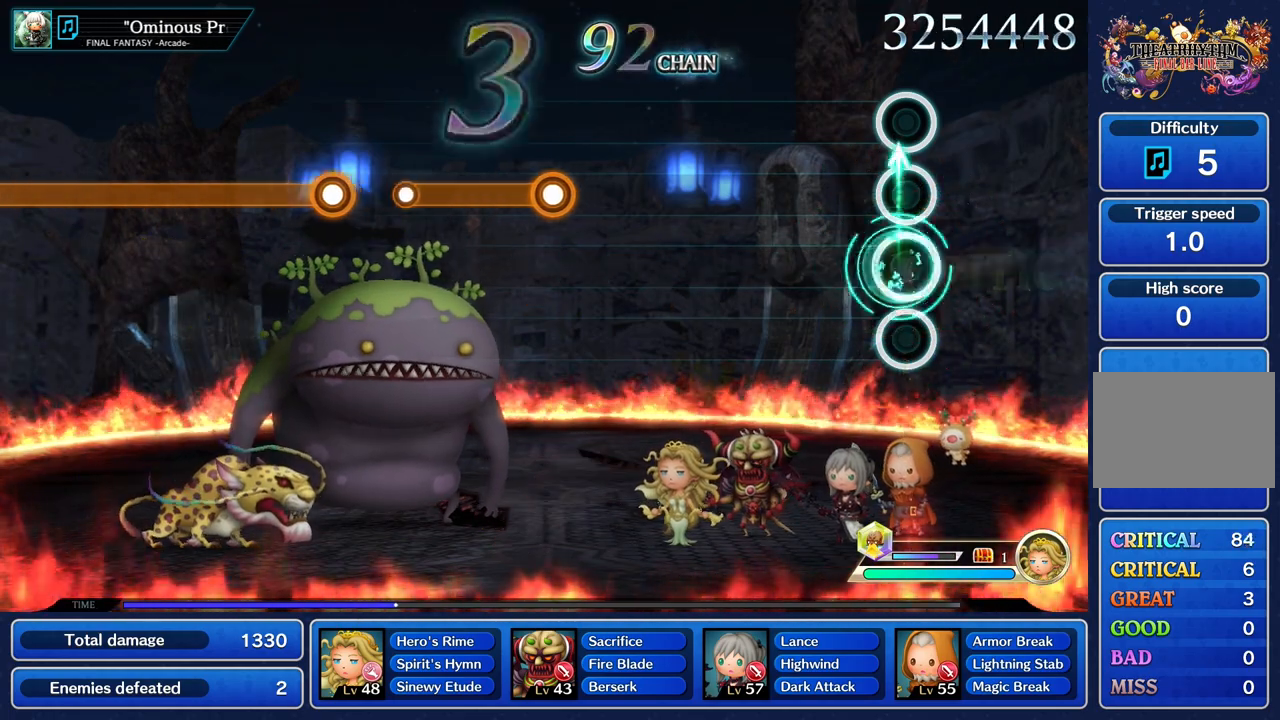
Gameplay with a controller (PlayStation layout); each line is a JSON object with the inputs held at the frame after it. "events" lists button and stick changes between this image and that frame as [ms after this image, input, new state], when the widget could be followed in between. Not read: CIRCLE L3 R2 R3 SQUARE.
{"buttons": [], "left_stick": "center", "right_stick": "center", "events": [[84, "left_stick", "center"]]}
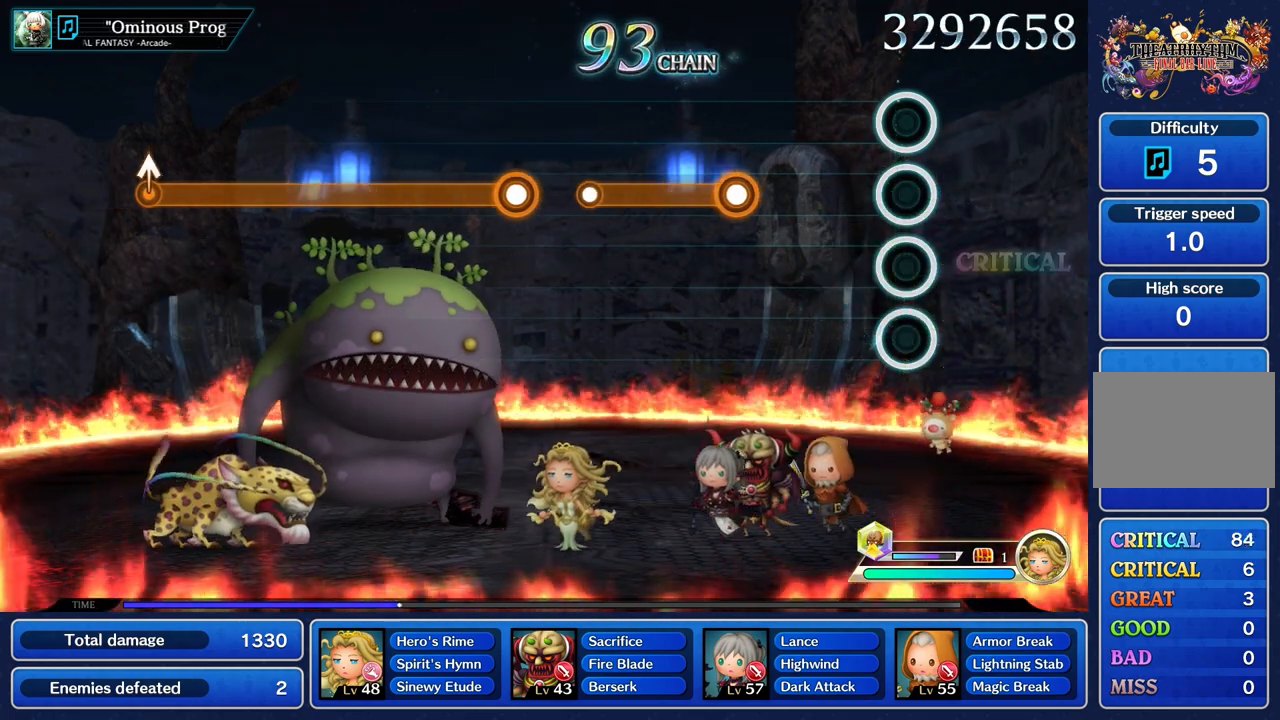
{"buttons": ["R1"], "left_stick": "center", "right_stick": "center", "events": [[484, "R1", "down"]]}
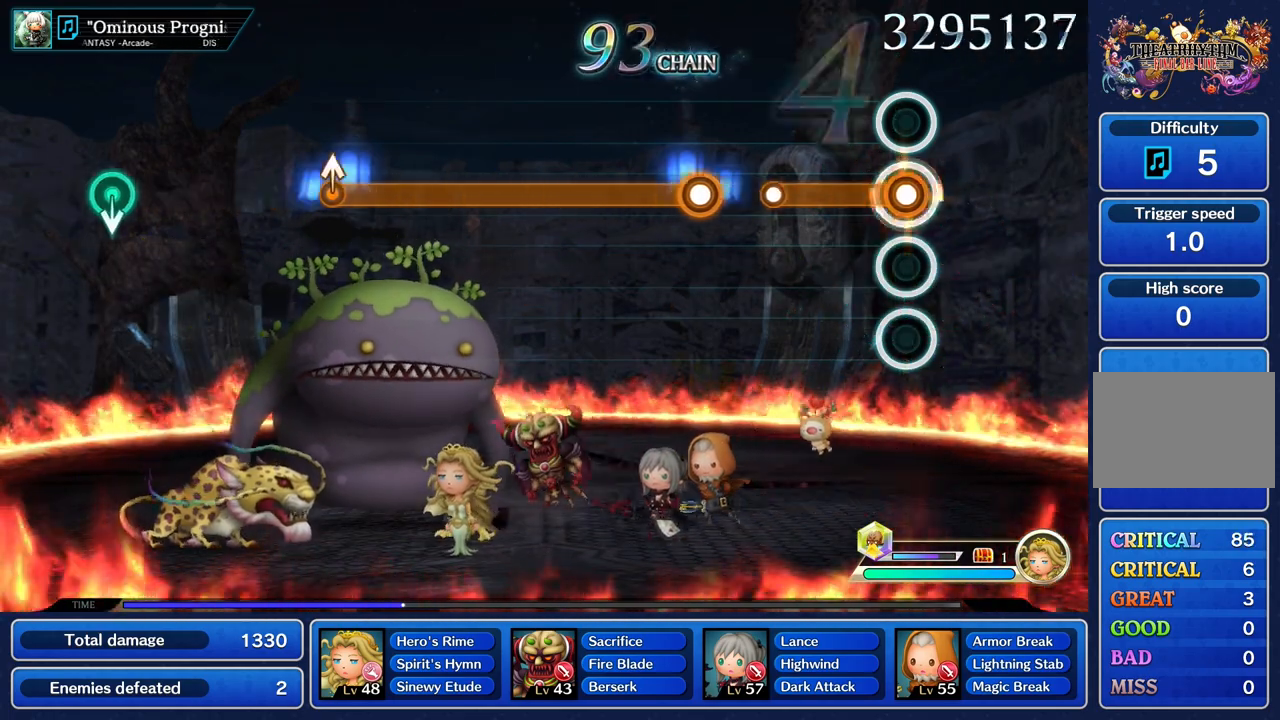
{"buttons": [], "left_stick": "center", "right_stick": "center", "events": [[401, "R1", "up"]]}
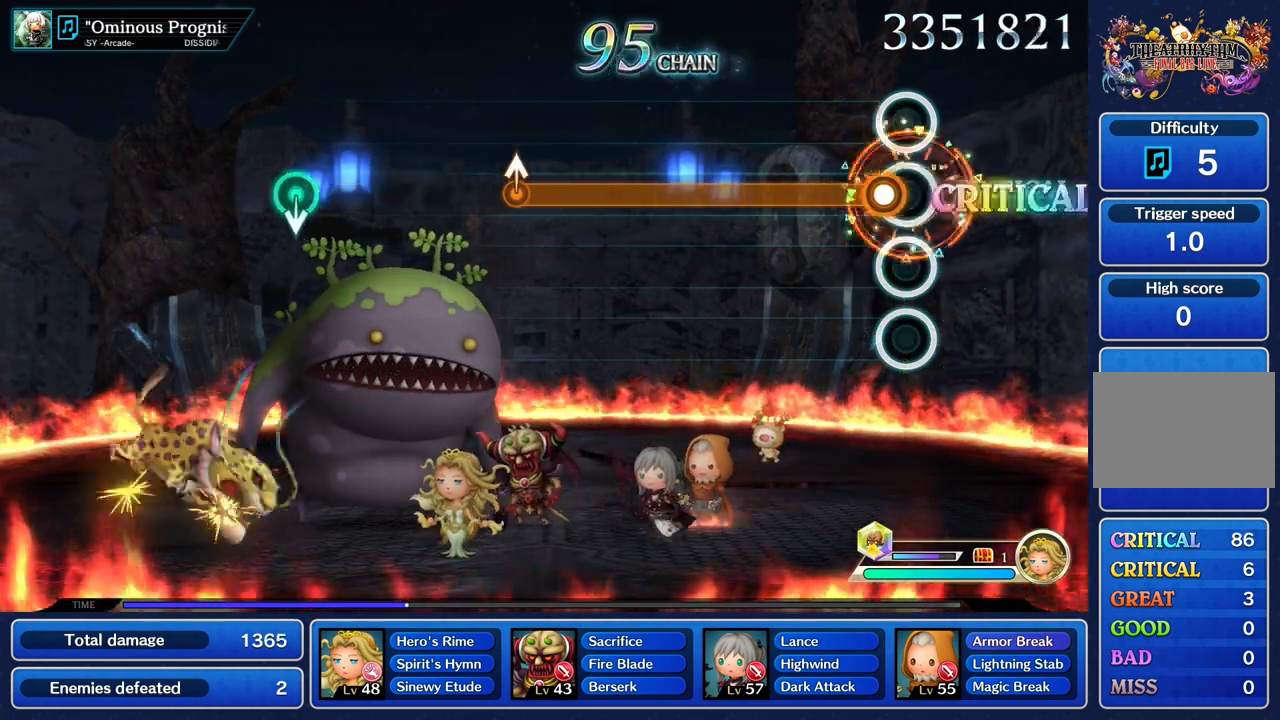
{"buttons": ["R1"], "left_stick": "center", "right_stick": "center", "events": [[100, "R1", "down"]]}
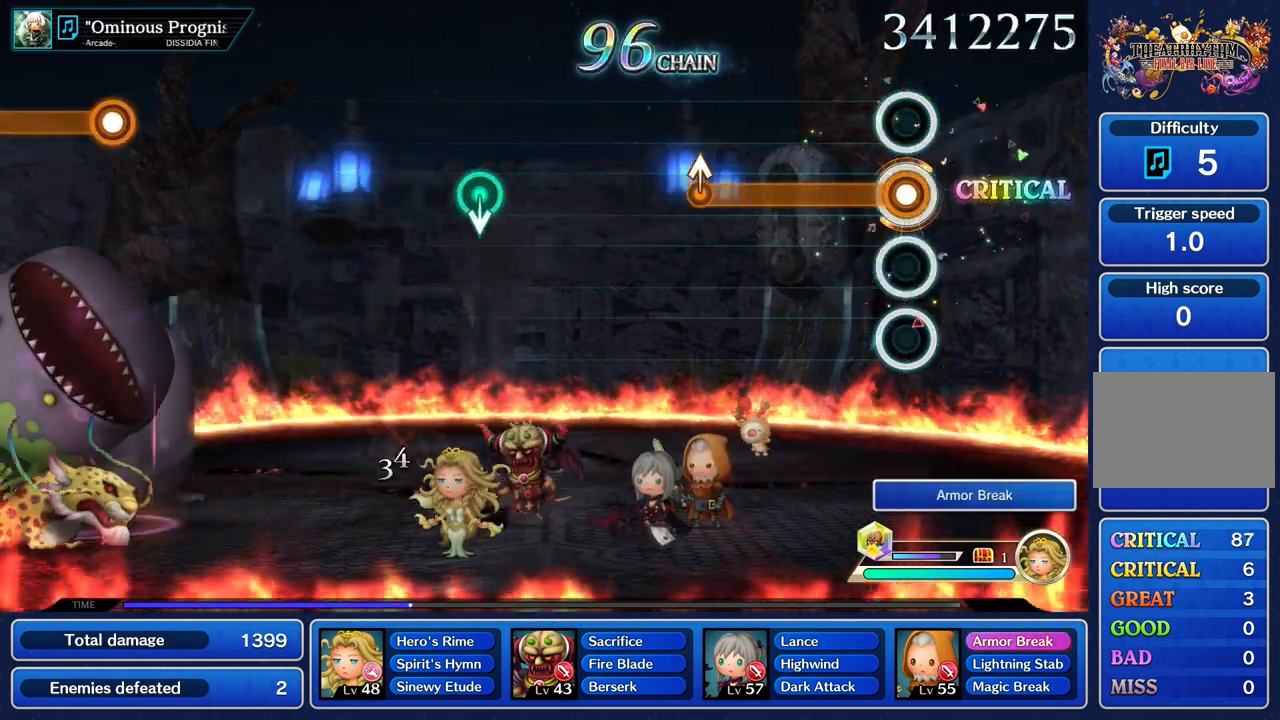
{"buttons": ["R1"], "left_stick": "center", "right_stick": "center", "events": []}
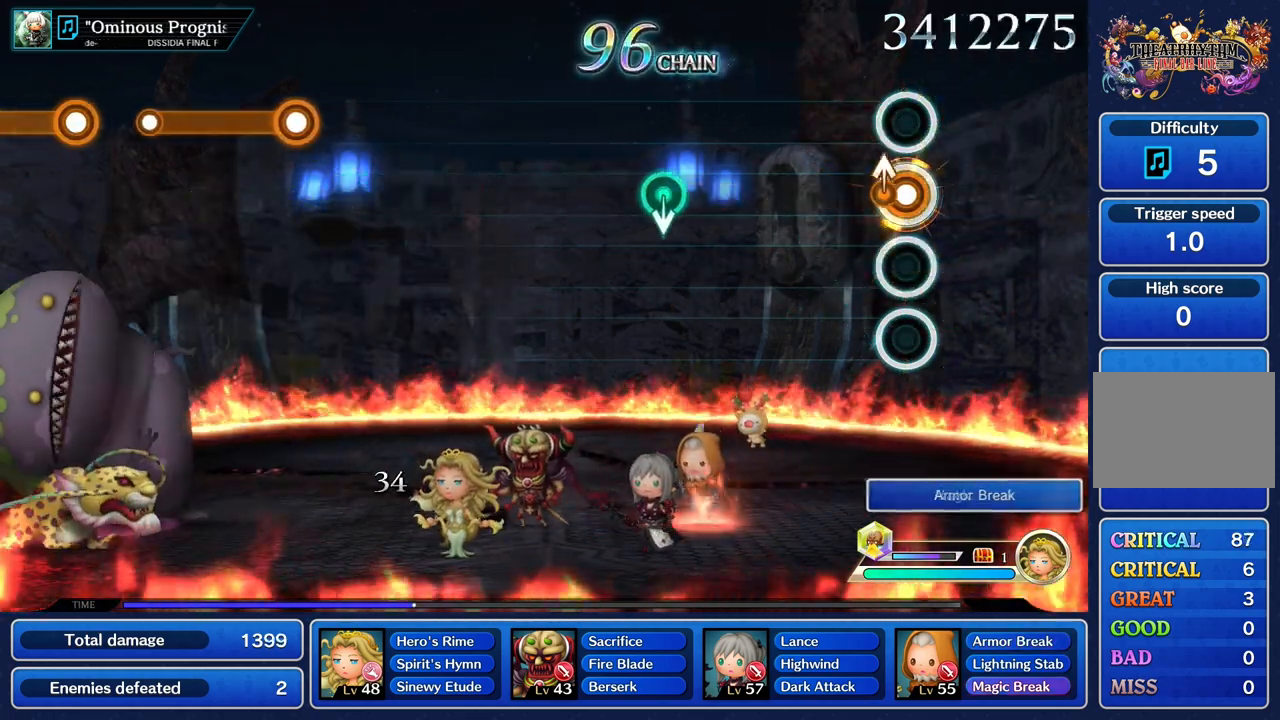
{"buttons": [], "left_stick": "center", "right_stick": "center", "events": [[67, "left_stick", "up"], [183, "left_stick", "center"], [217, "R1", "up"]]}
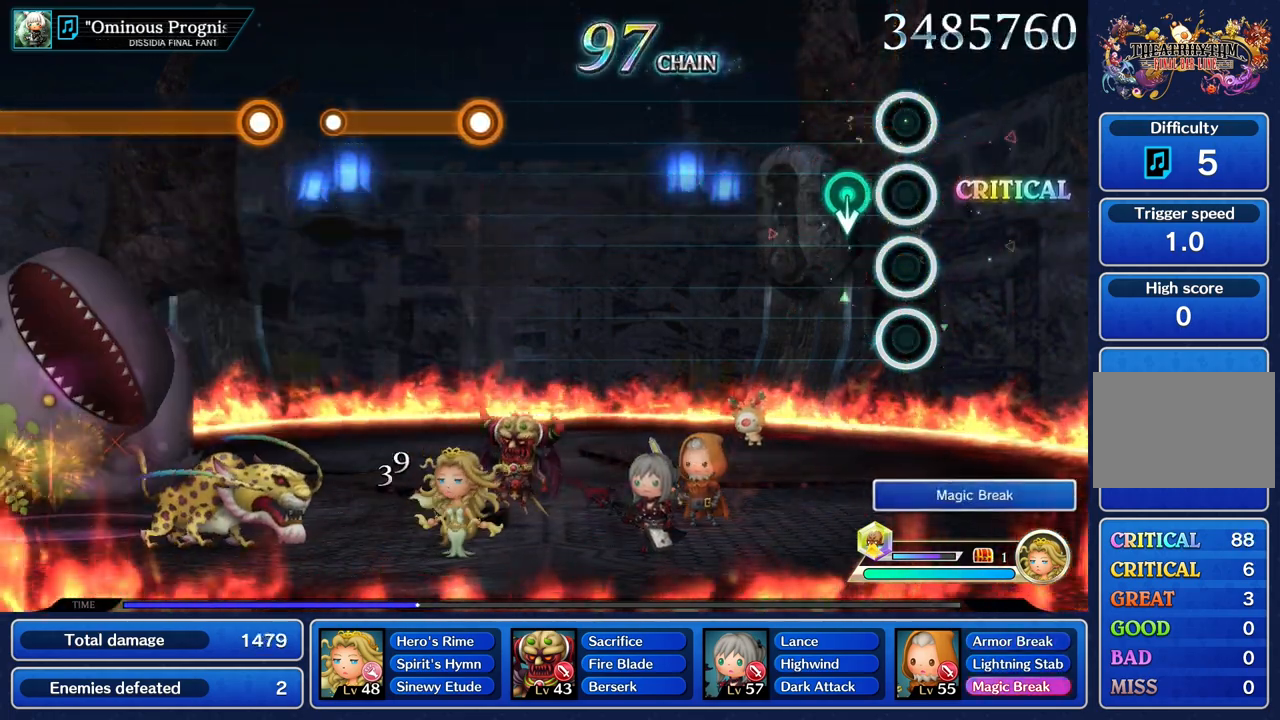
{"buttons": [], "left_stick": "center", "right_stick": "center", "events": [[167, "left_stick", "down"], [301, "left_stick", "center"]]}
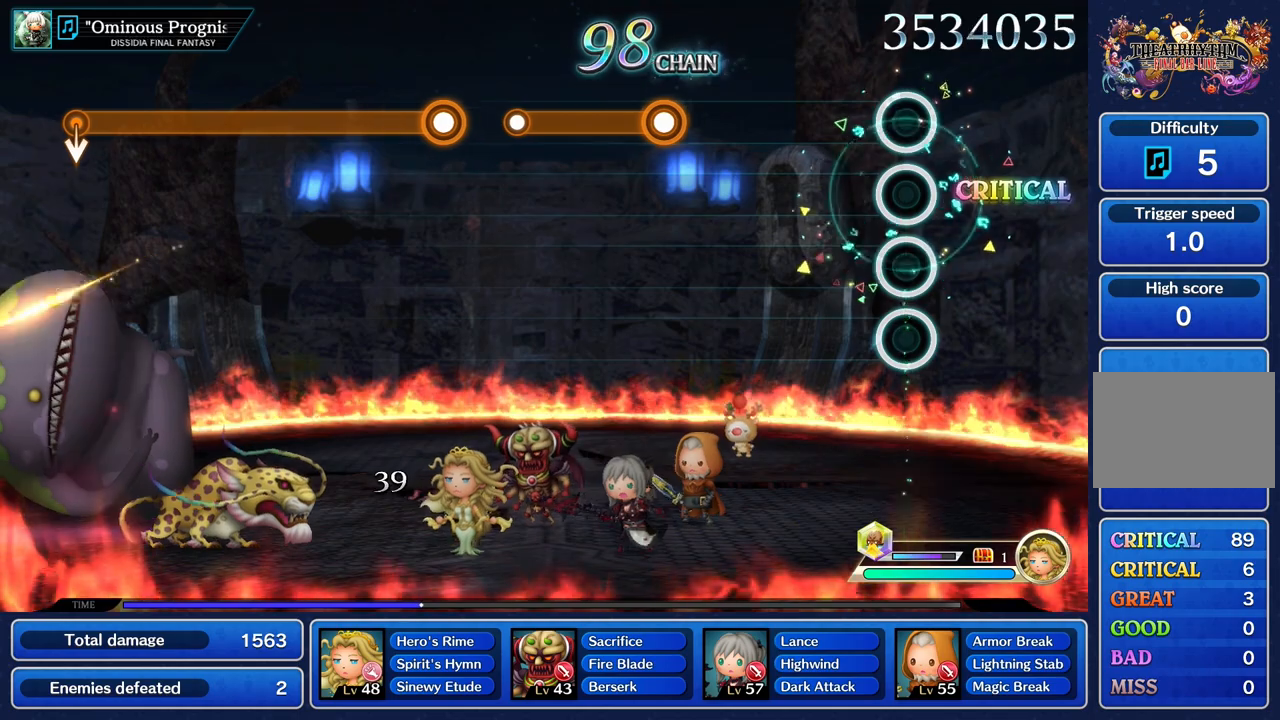
{"buttons": [], "left_stick": "center", "right_stick": "center", "events": []}
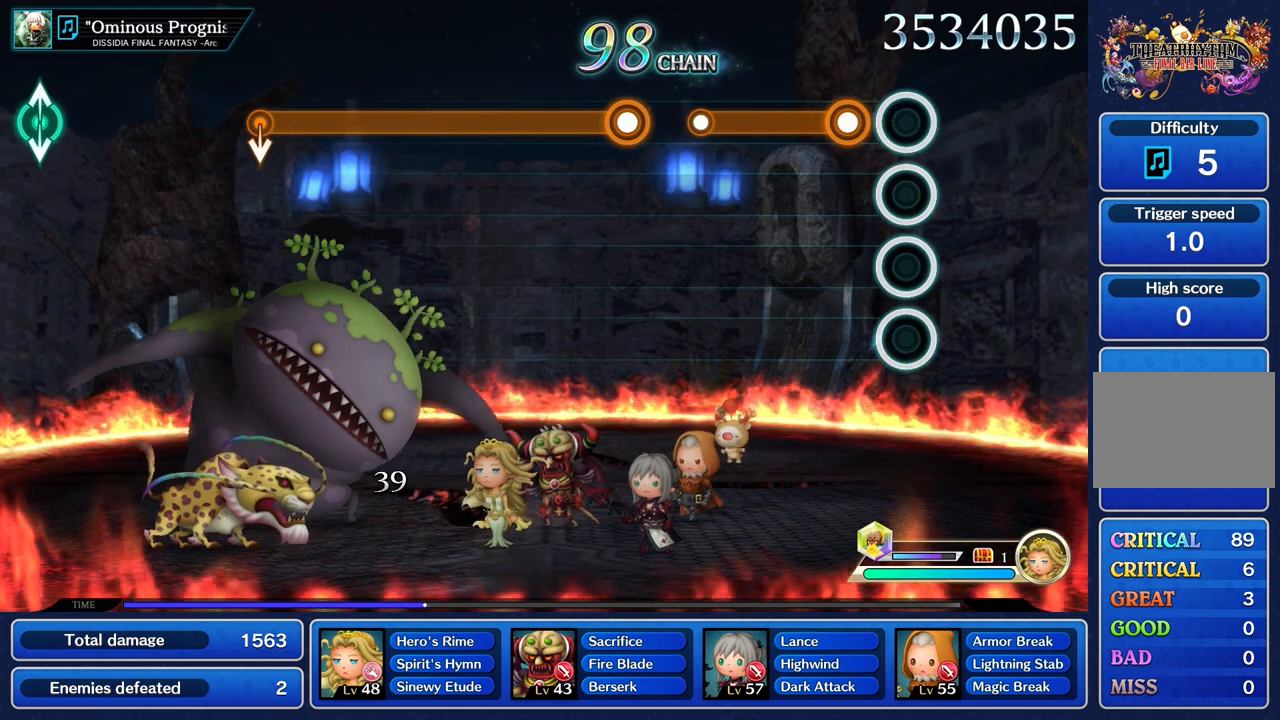
{"buttons": ["R1"], "left_stick": "center", "right_stick": "center", "events": [[184, "R1", "down"]]}
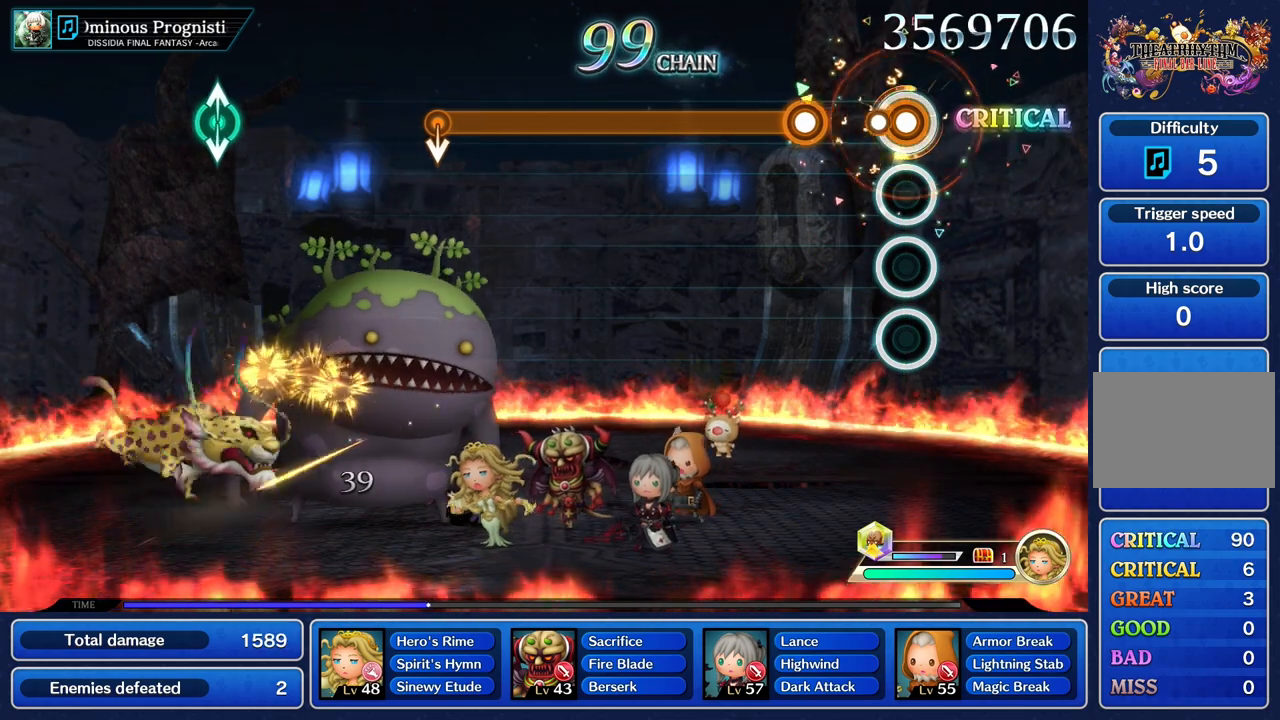
{"buttons": ["R1"], "left_stick": "center", "right_stick": "center", "events": [[150, "R1", "up"], [284, "R1", "down"]]}
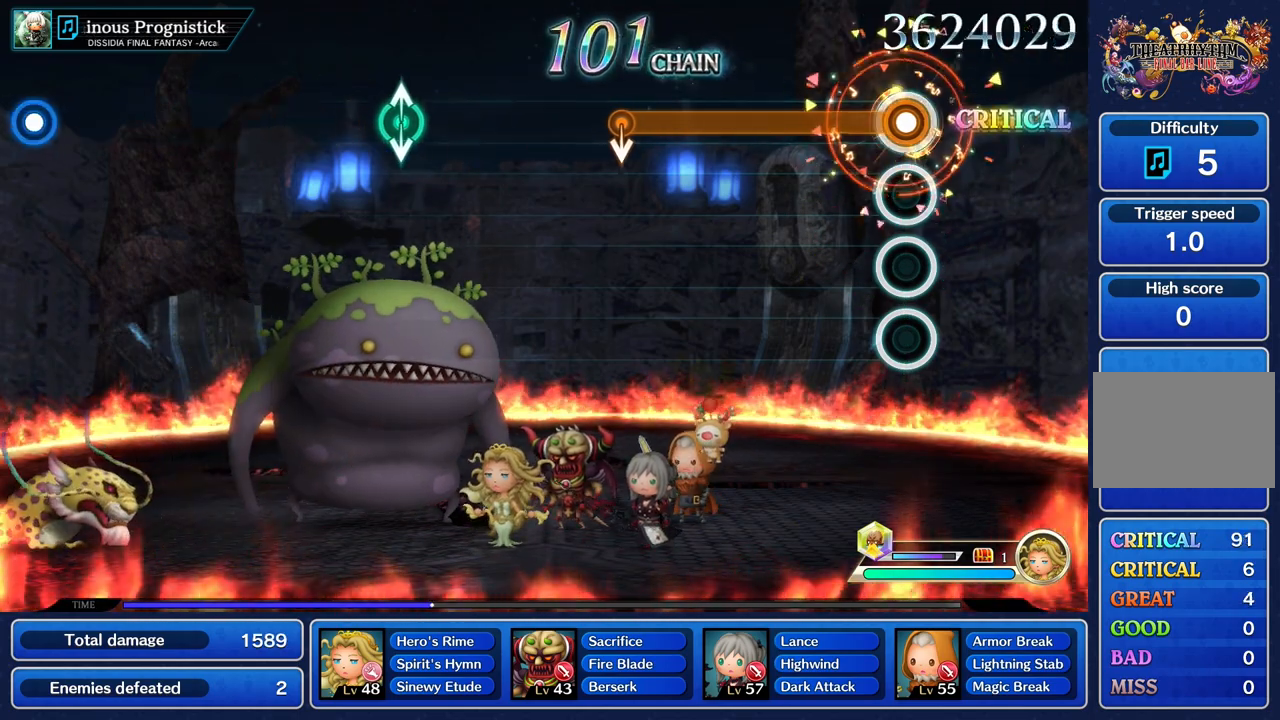
{"buttons": ["R1"], "left_stick": "center", "right_stick": "center", "events": []}
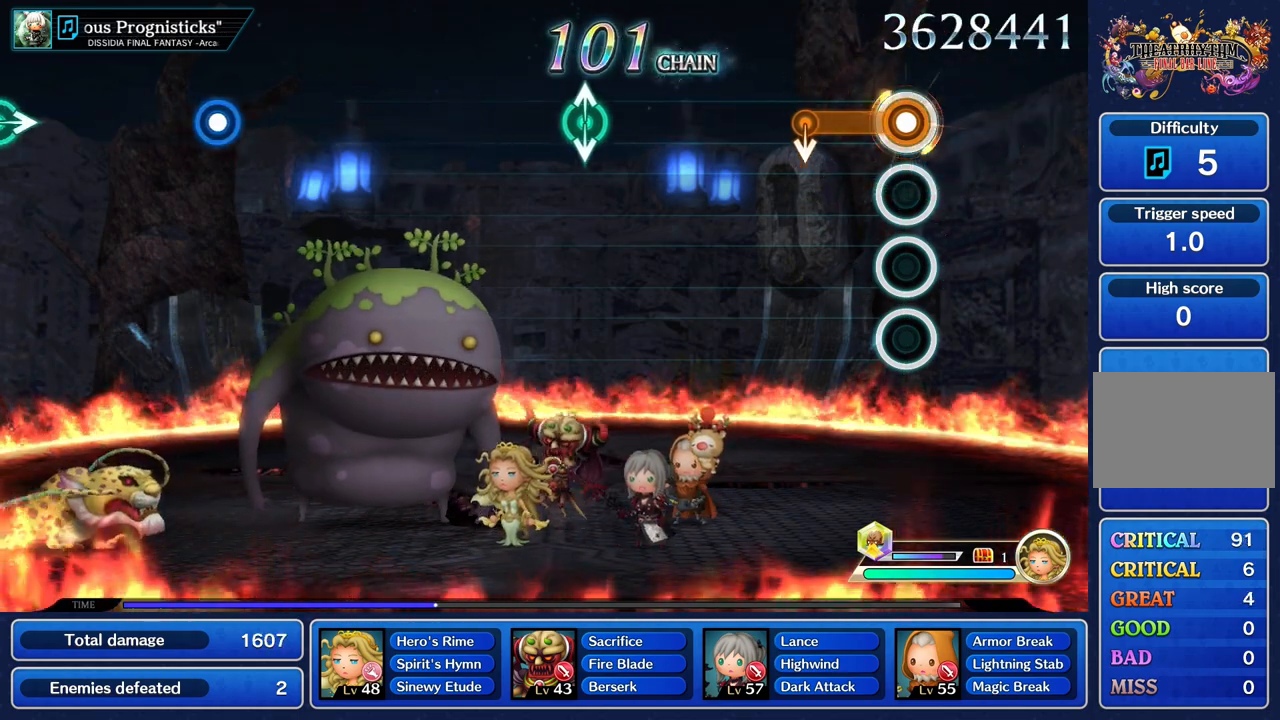
{"buttons": [], "left_stick": "center", "right_stick": "center"}